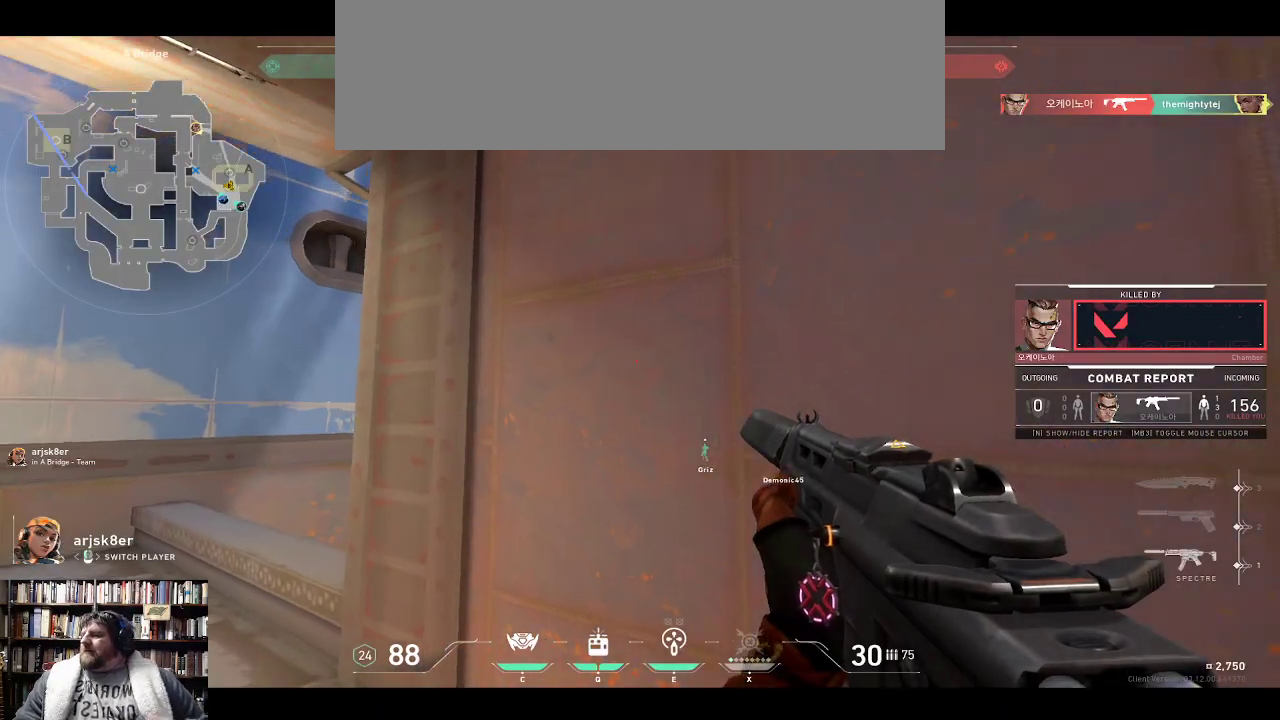
Gameplay with keyboard; each line is a JSON object with the keys held at the frame after it. "events" lists presses ("down") and releases ("up") of "0", "1", "2", "3", "4", "5", "6", "7", "8", "9", "backspace", "equals", "minus", "tilde" and "w" between this image and that frame as [ms after this image, input, new state], when the widget could be followed in between. No other keys are recorded. Mouse input is not recorded.
{"keys": [], "events": []}
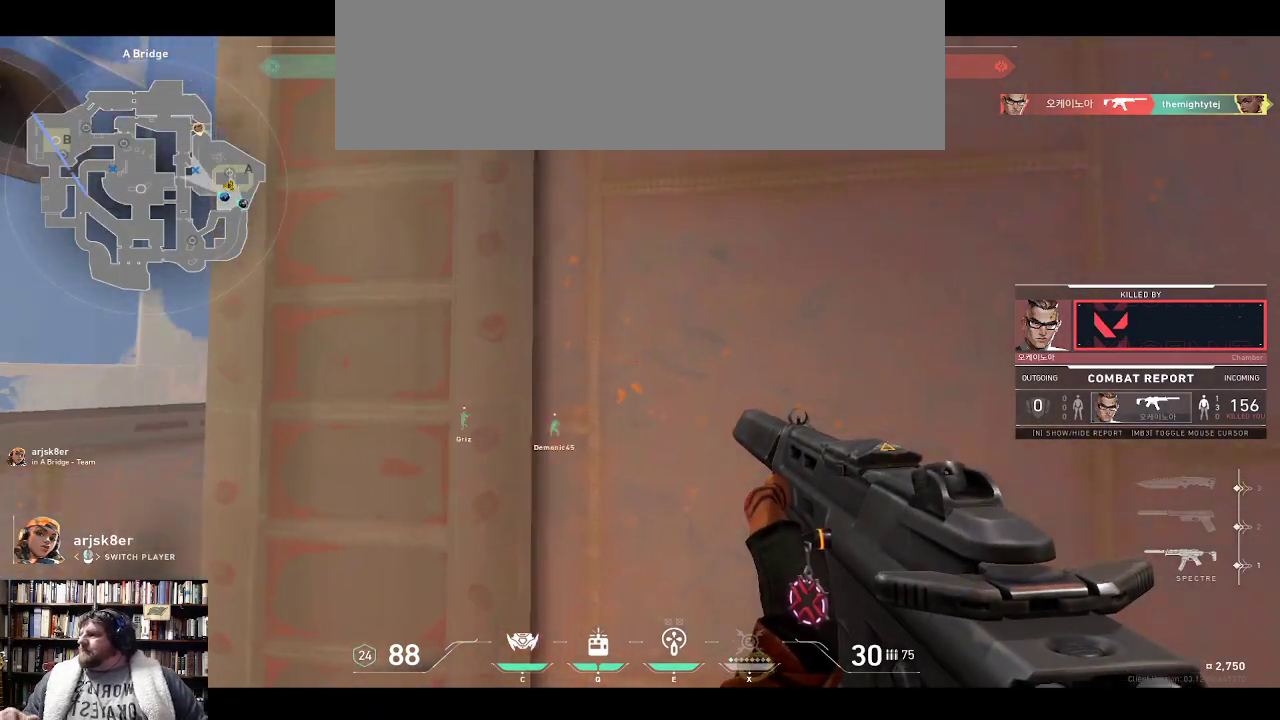
{"keys": [], "events": []}
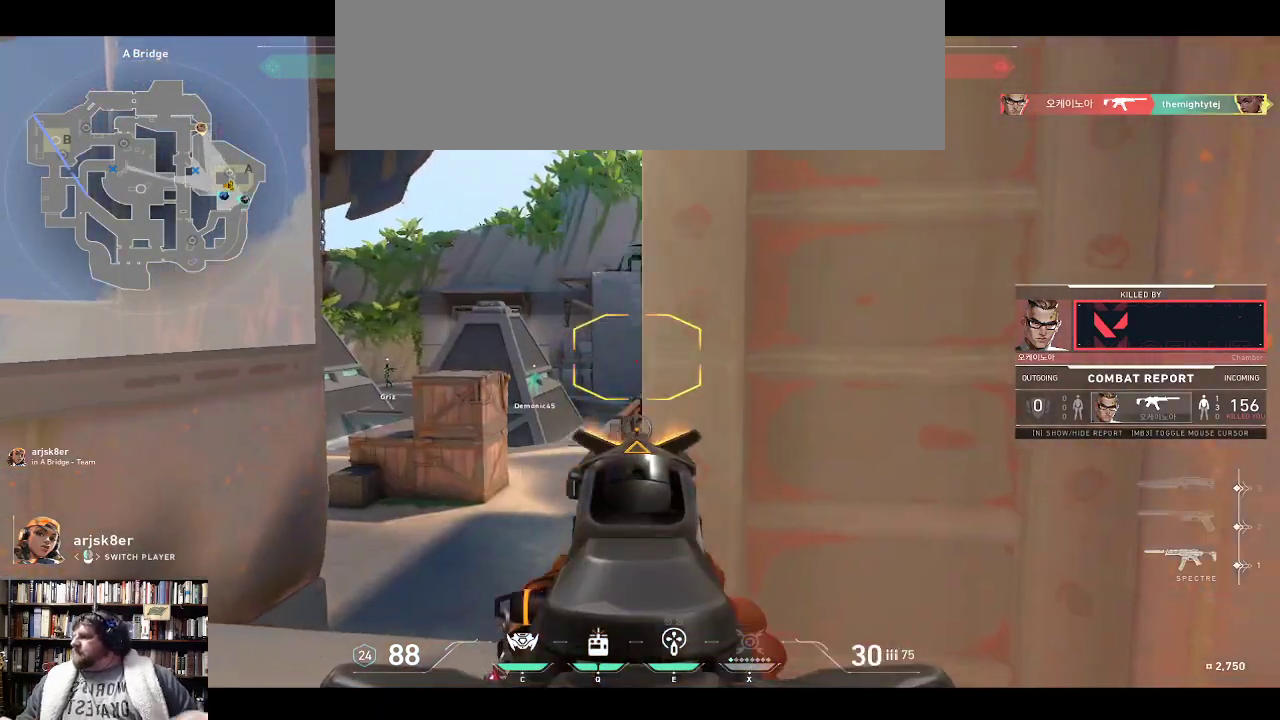
{"keys": [], "events": []}
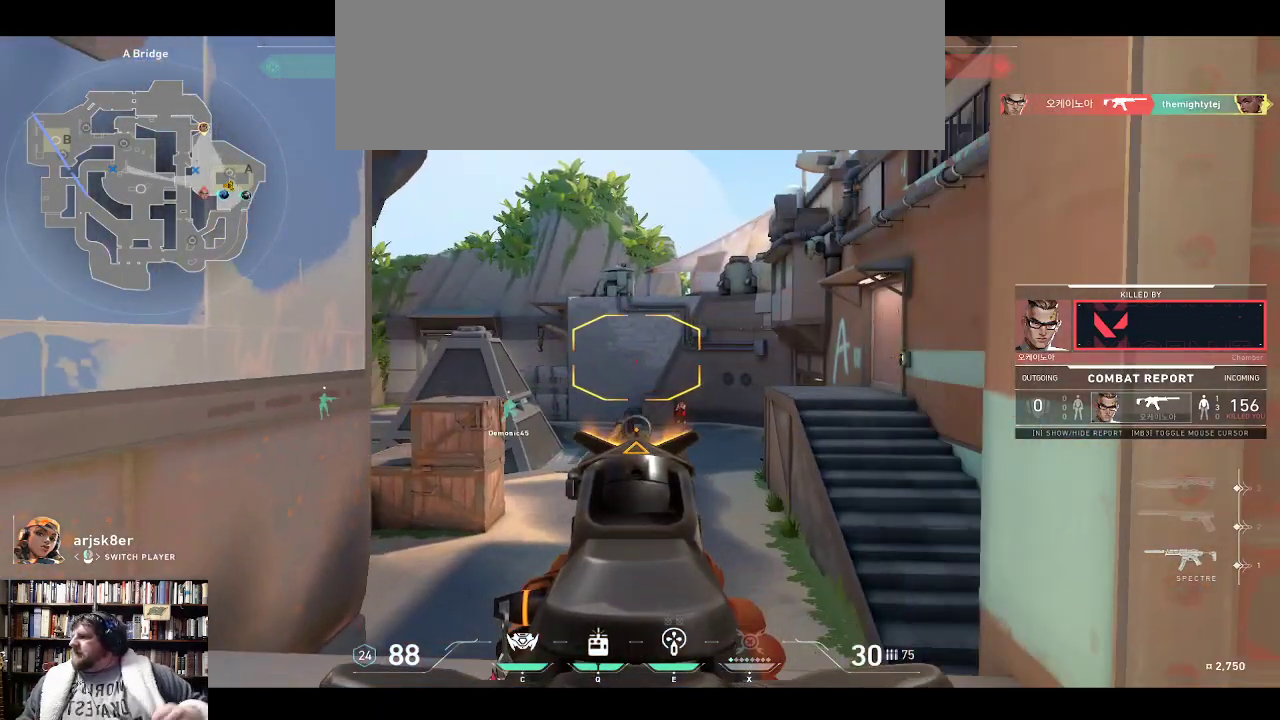
{"keys": [], "events": []}
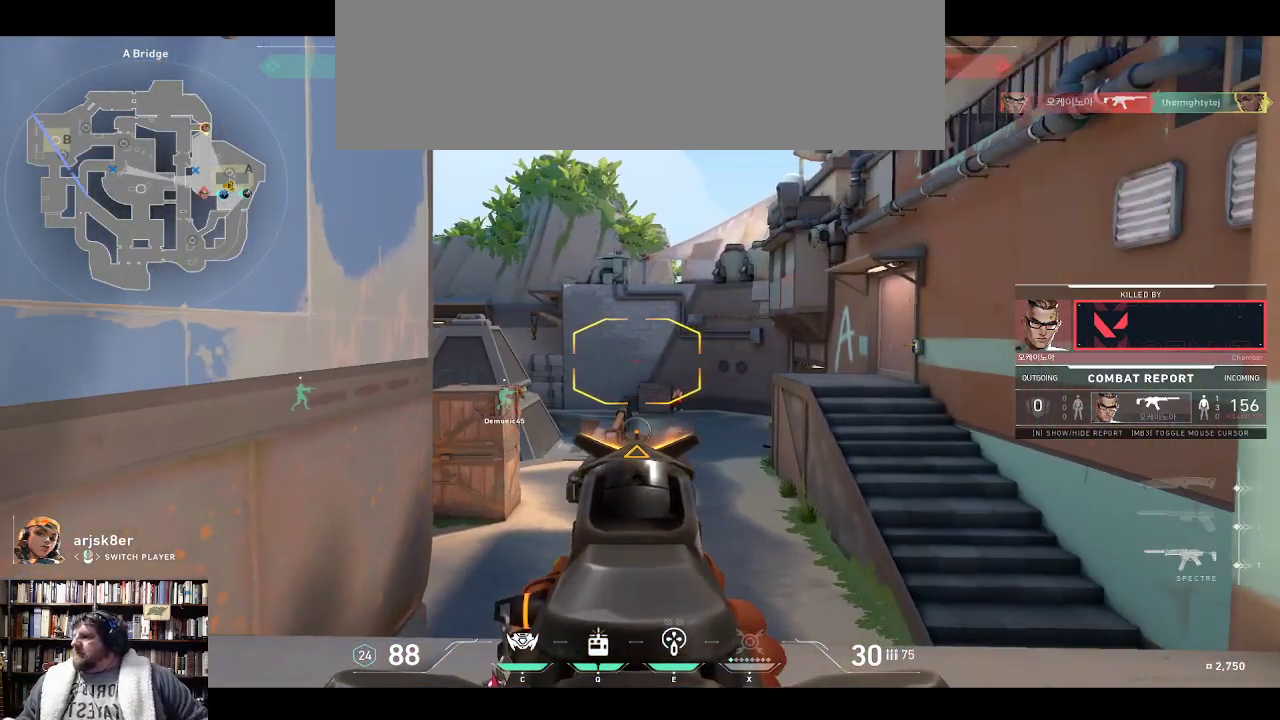
{"keys": [], "events": [[150, "w", "down"], [383, "w", "up"]]}
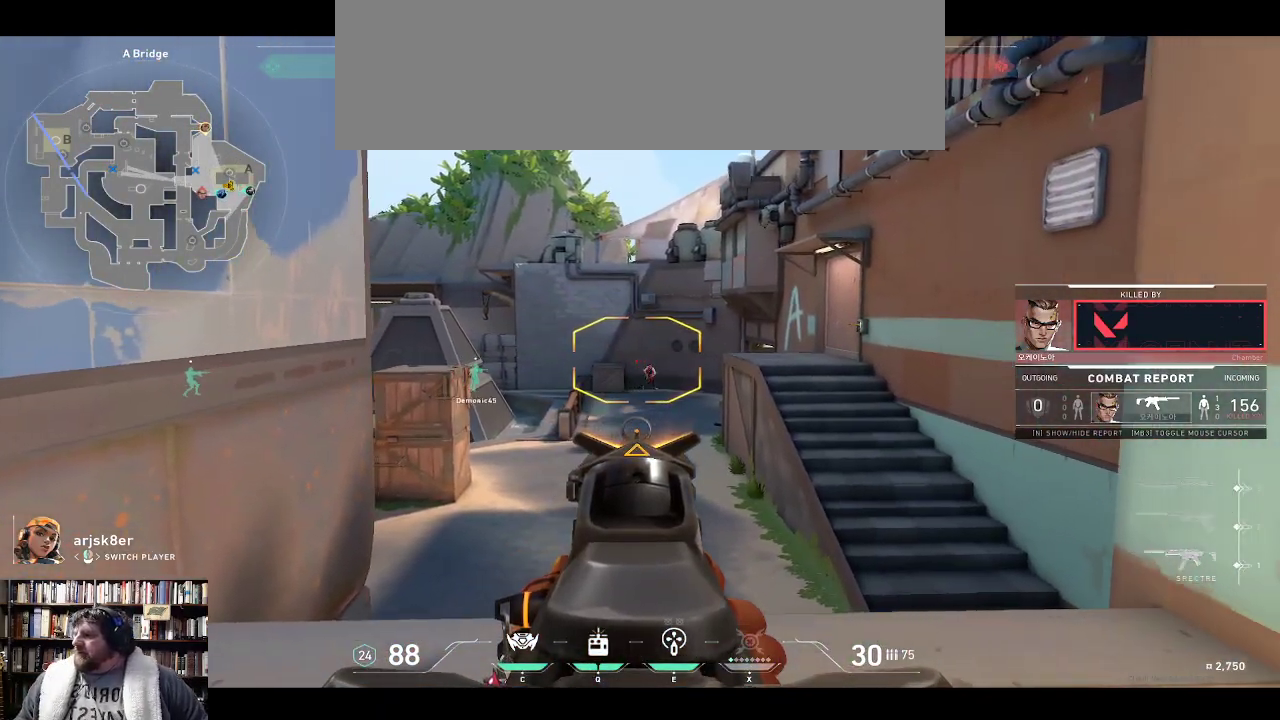
{"keys": [], "events": []}
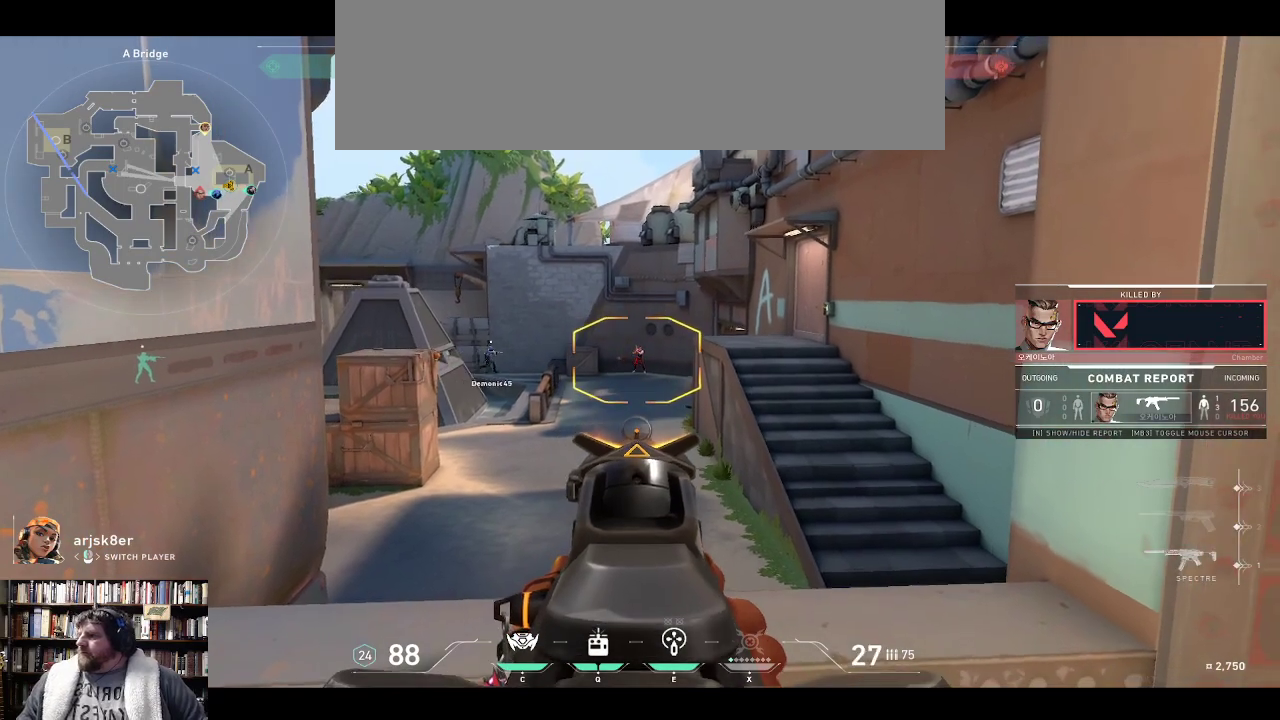
{"keys": [], "events": []}
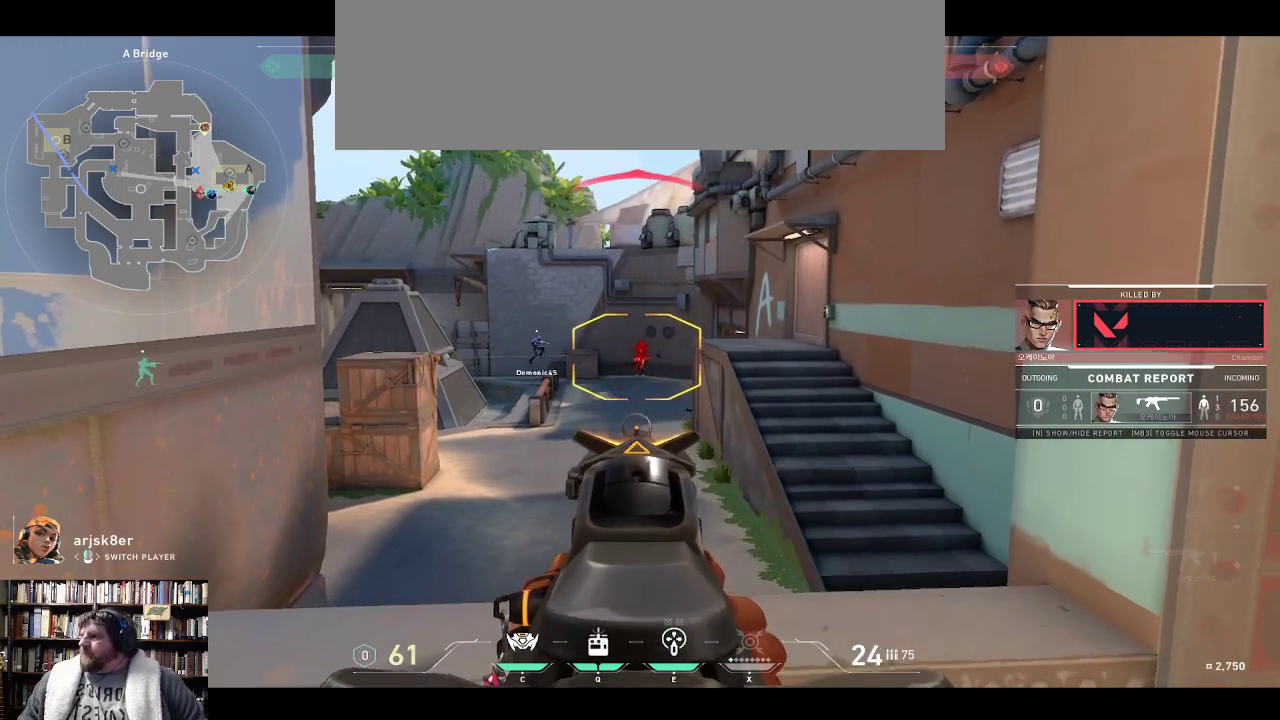
{"keys": [], "events": []}
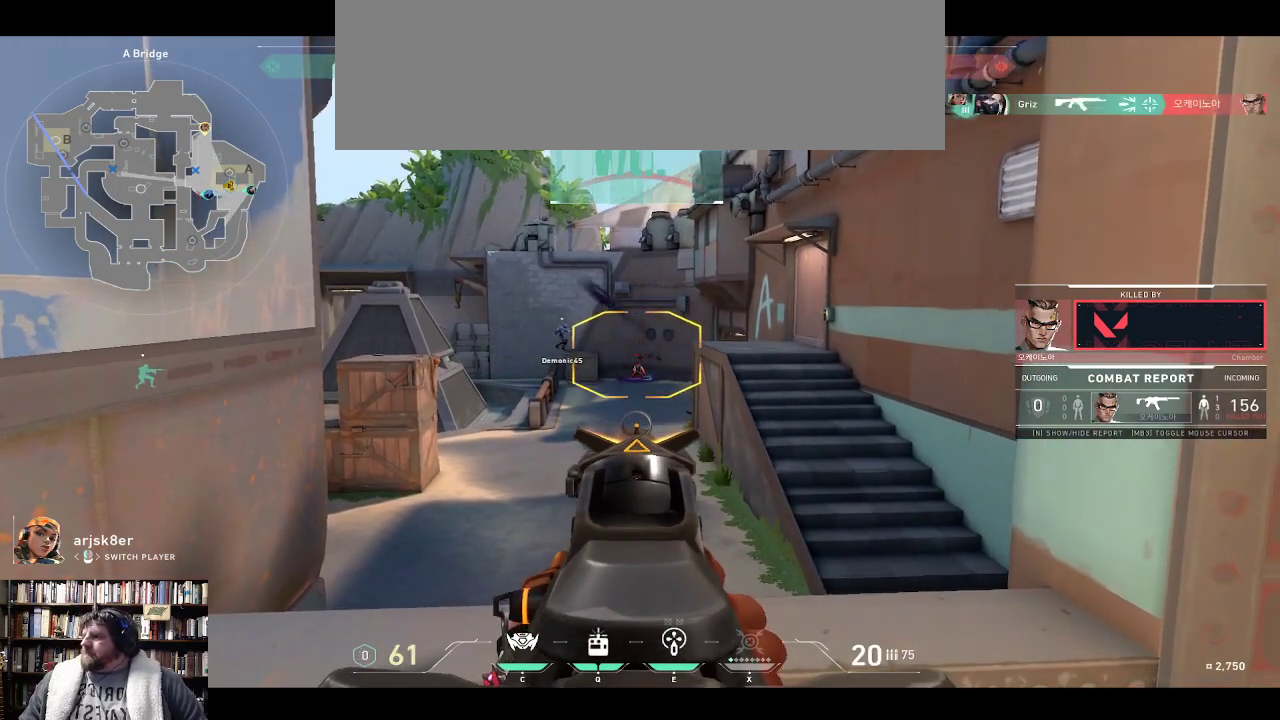
{"keys": [], "events": []}
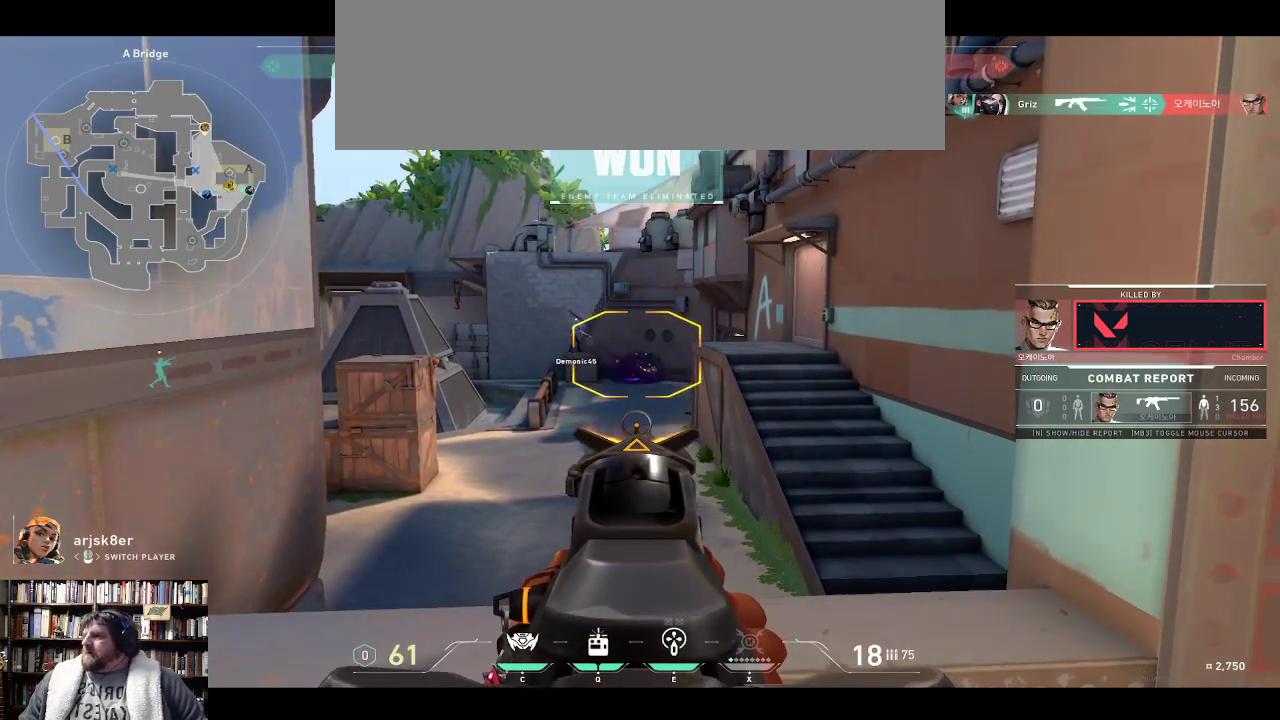
{"keys": [], "events": []}
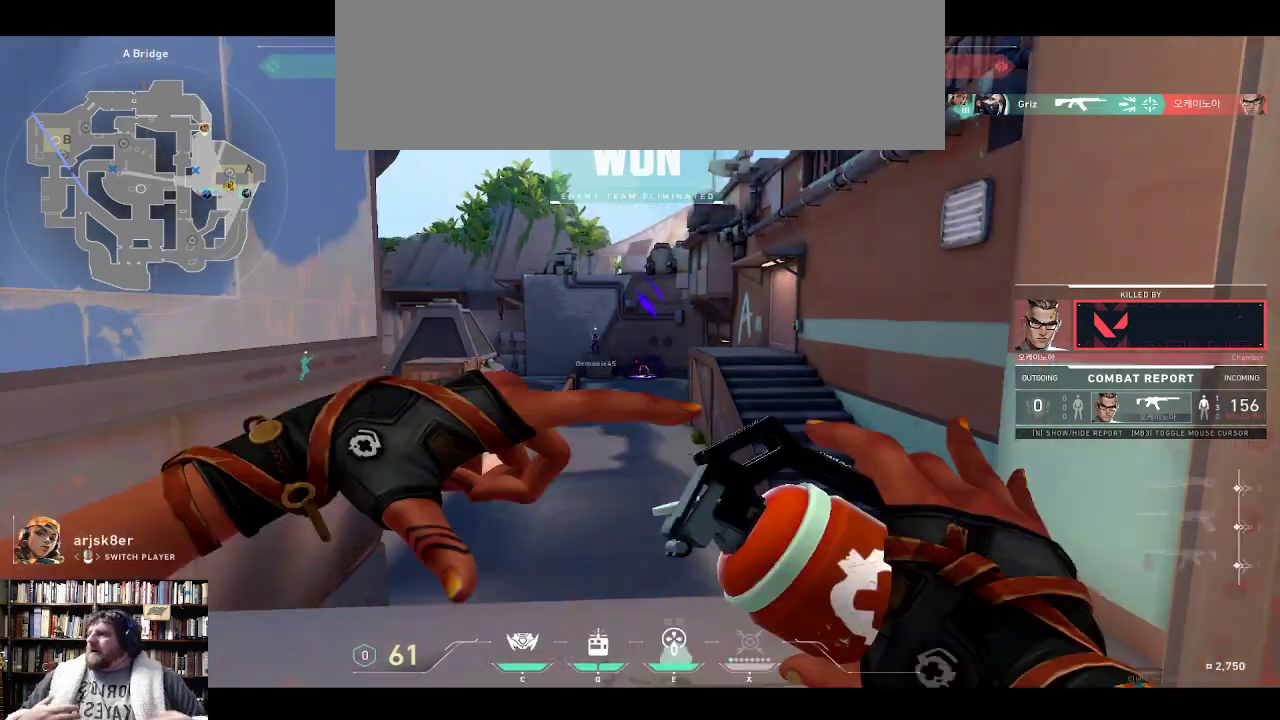
{"keys": ["w"]}
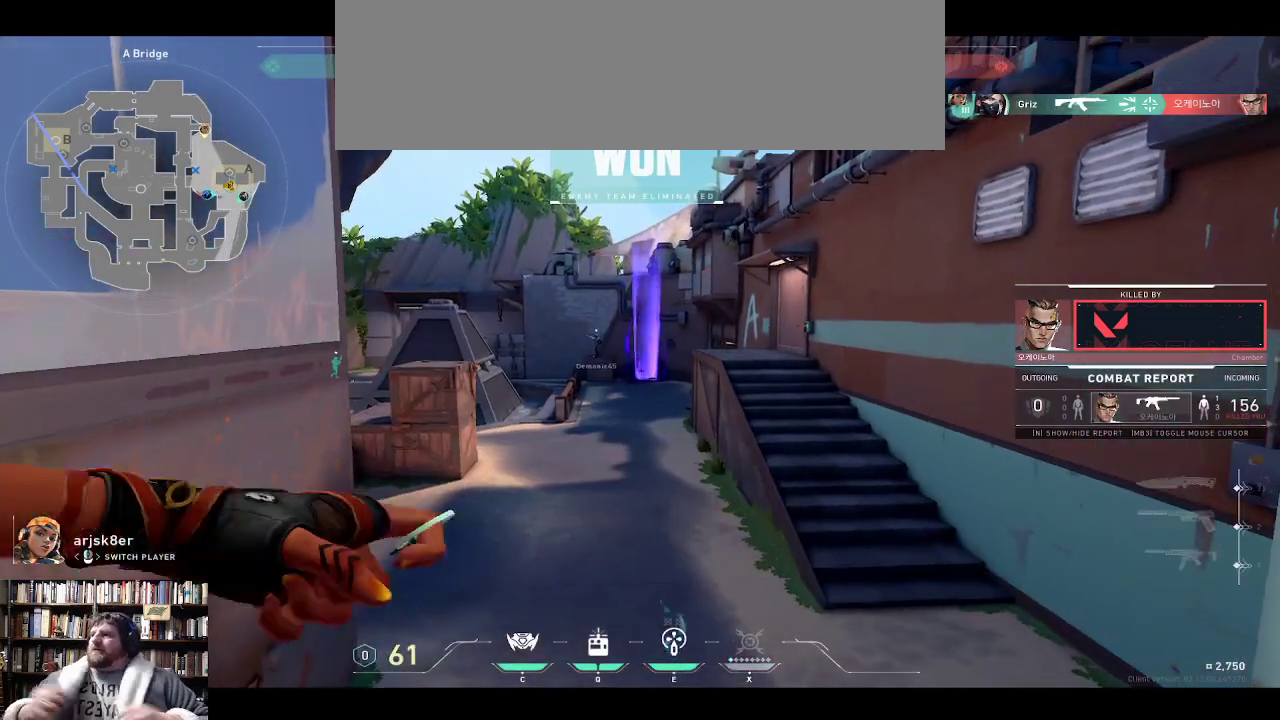
{"keys": [], "events": [[100, "w", "up"]]}